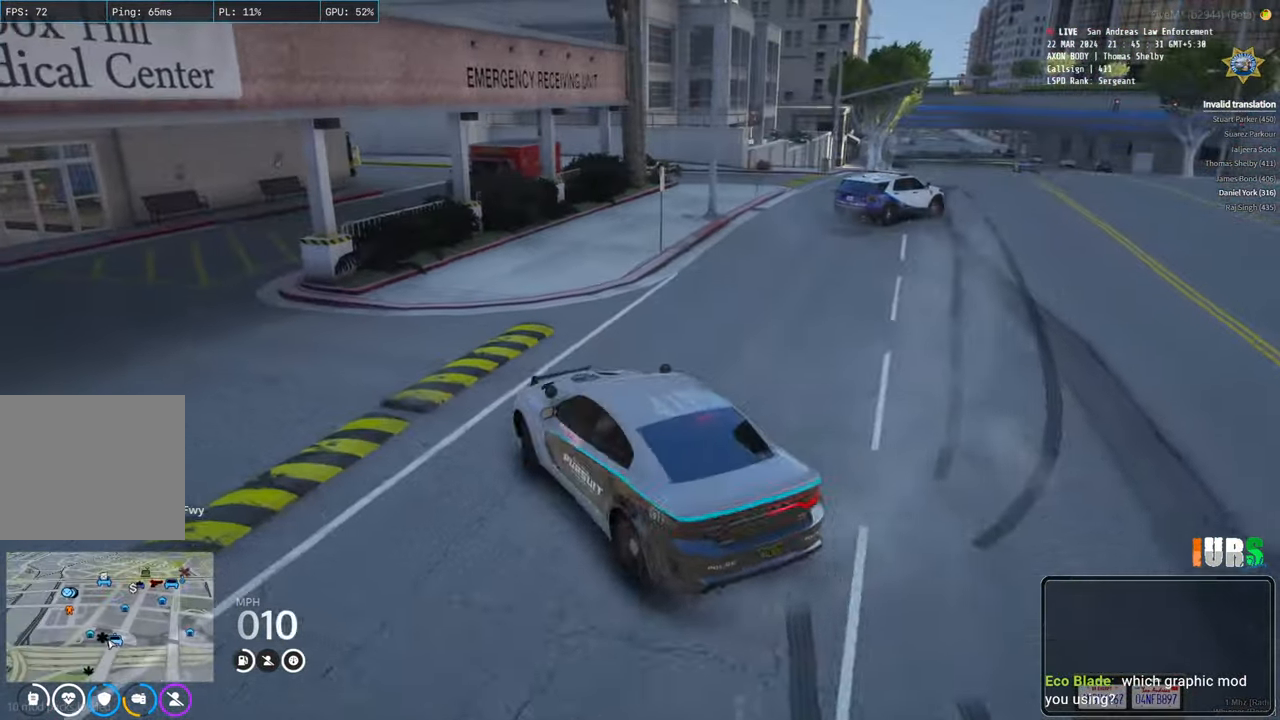
Gameplay with keyboard; each line is a JSON object with the keys held at the frame after it. "events" lists presses ("down") and releases ("up") of "a", "ctrl", "d", "e", "q", "s", "shift", "space" and "w" between this image and that frame as [ms after this image, input, new state], when the widget could be followed in between. No other keys are recorded. Mouse input is not recorded.
{"keys": [], "events": [[450, "d", "up"], [500, "w", "up"]]}
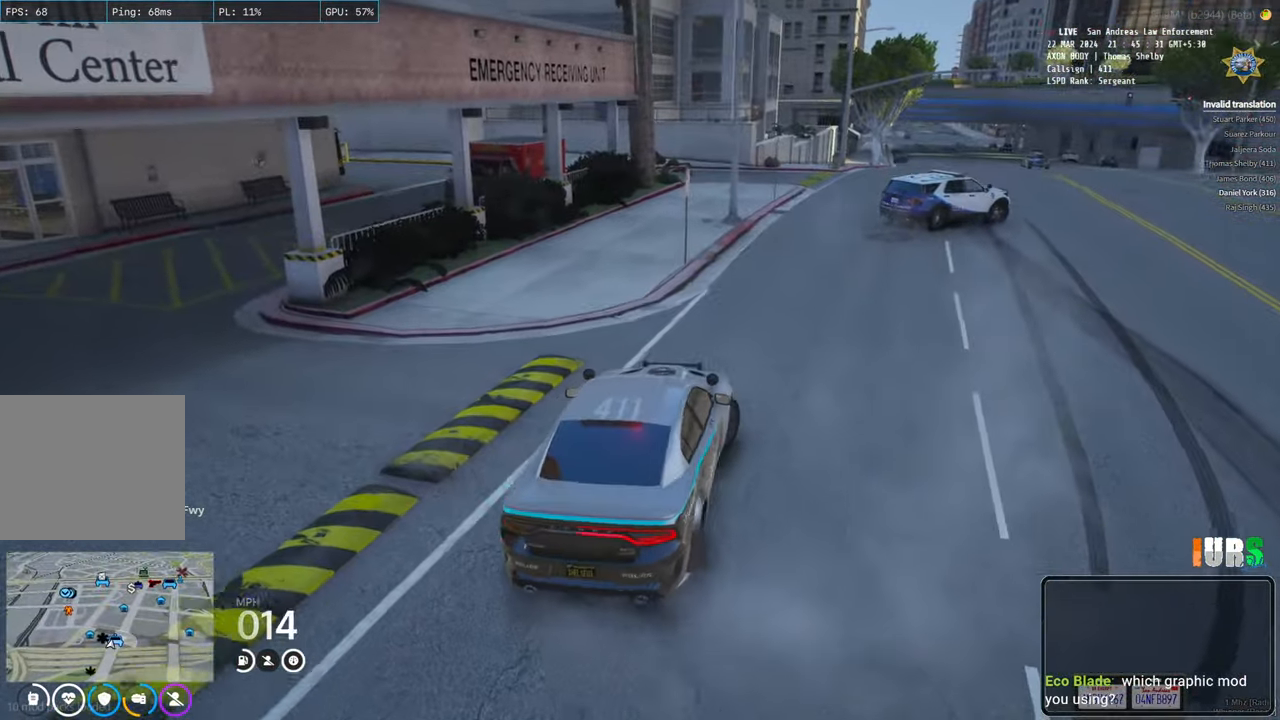
{"keys": ["w"], "events": [[216, "a", "down"], [483, "w", "down"], [500, "a", "up"]]}
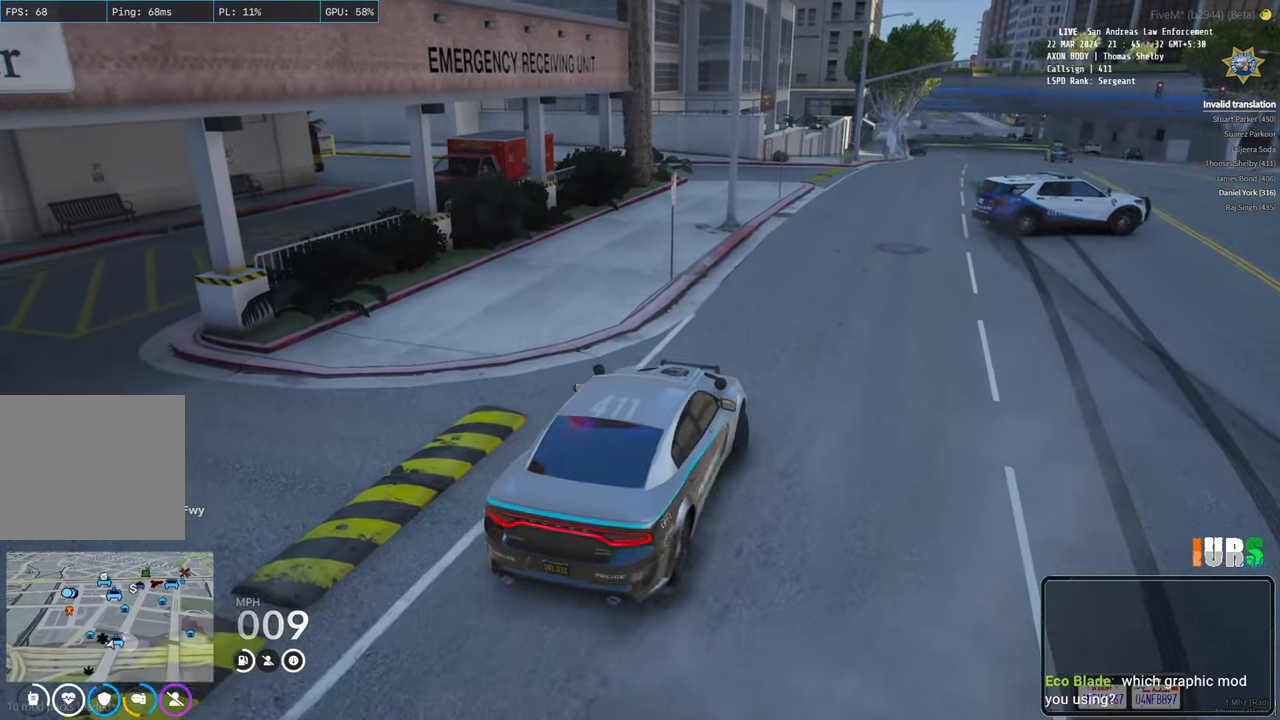
{"keys": [], "events": [[300, "w", "up"]]}
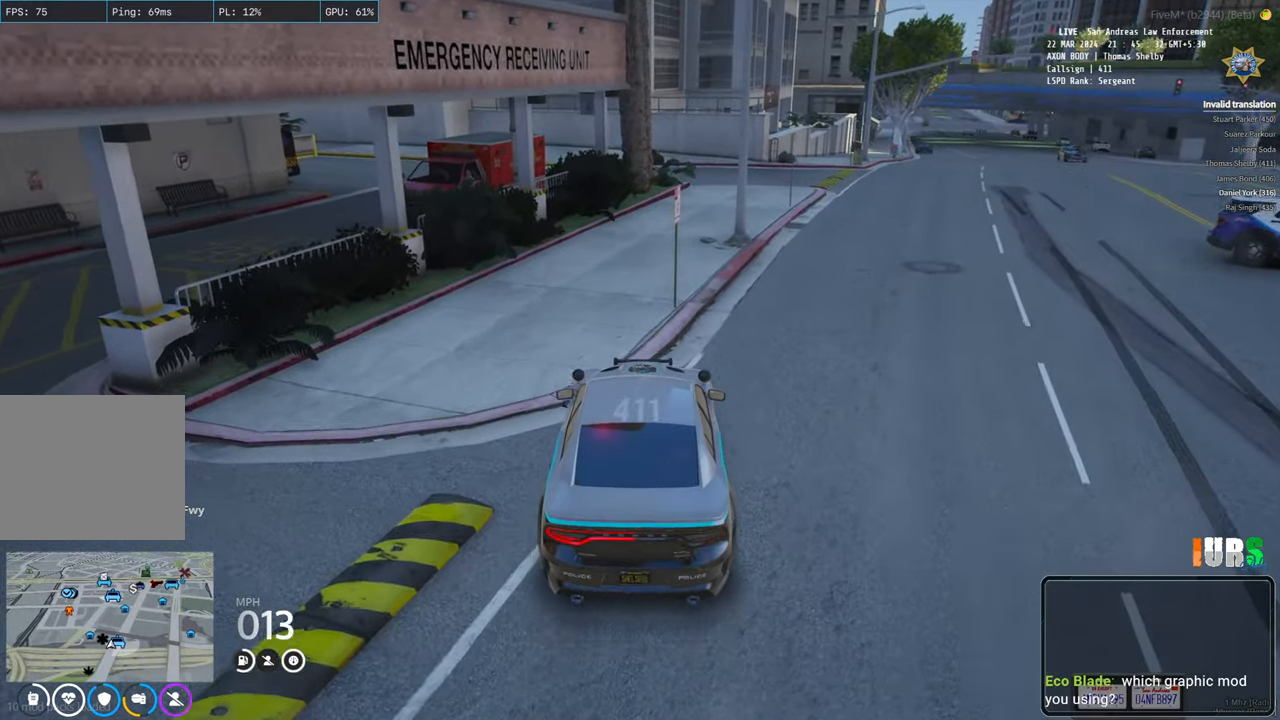
{"keys": ["w"], "events": [[233, "w", "down"]]}
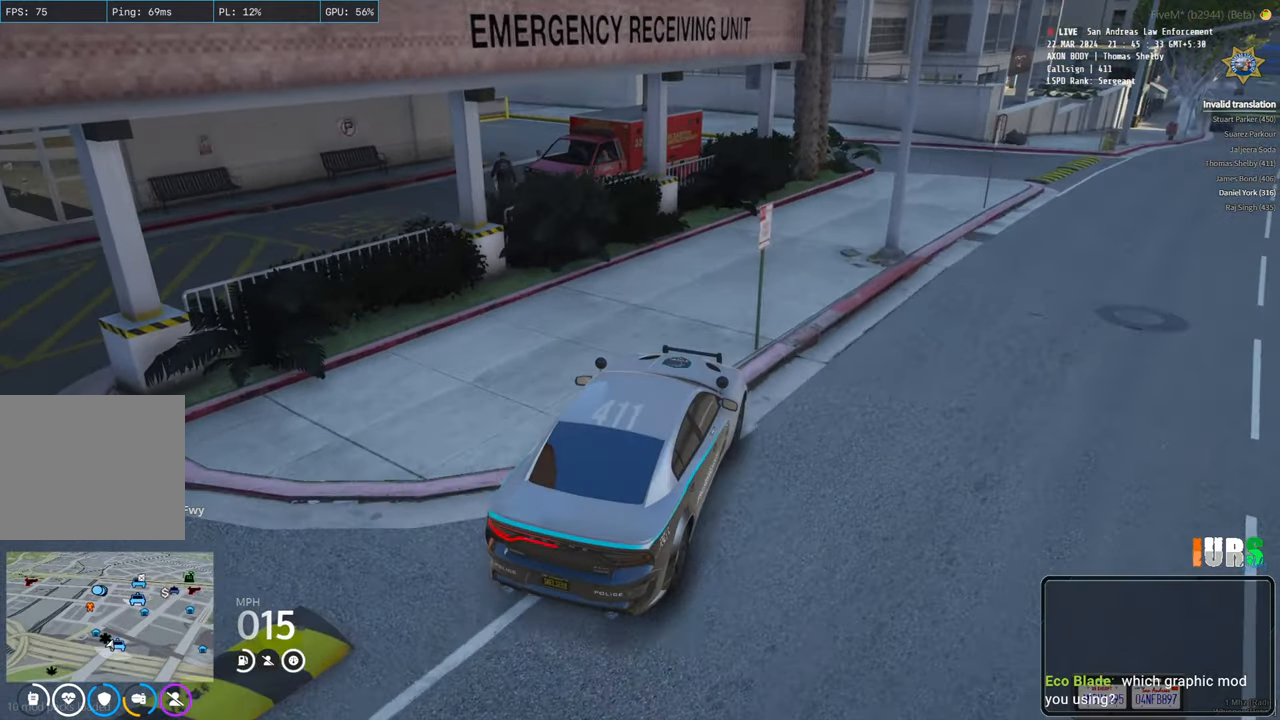
{"keys": [], "events": [[216, "w", "up"]]}
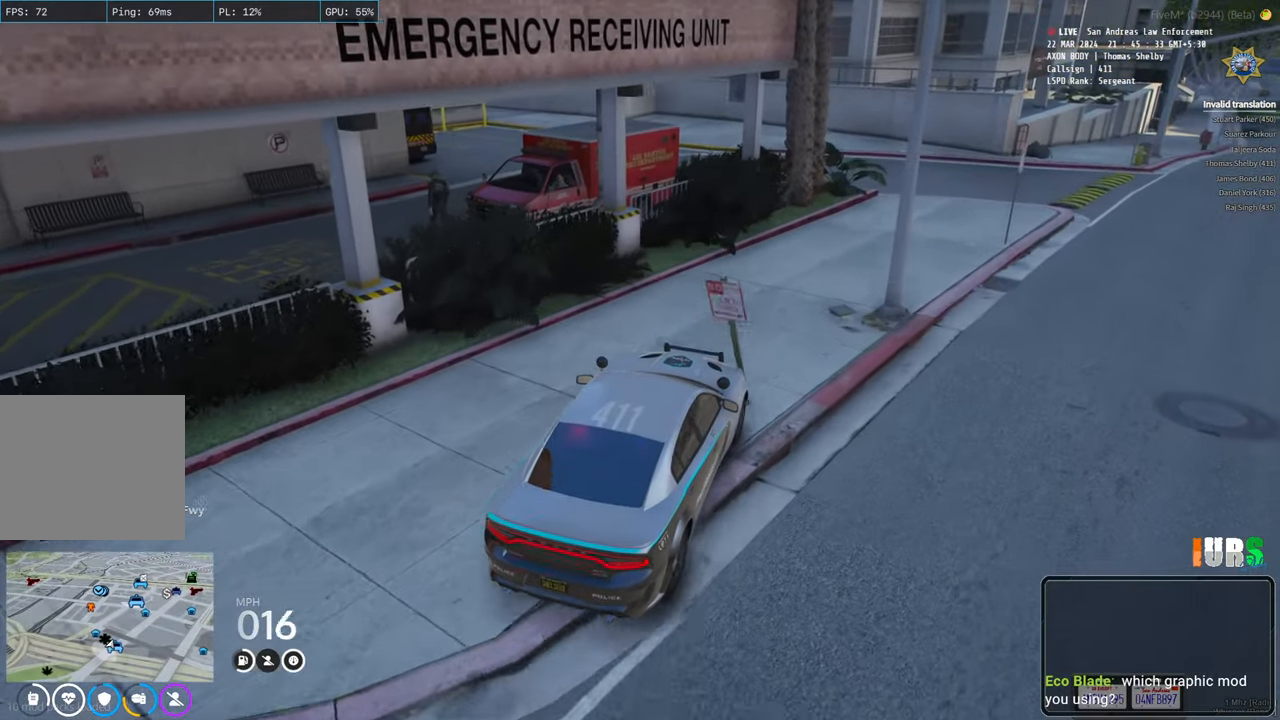
{"keys": ["w"], "events": [[433, "w", "down"]]}
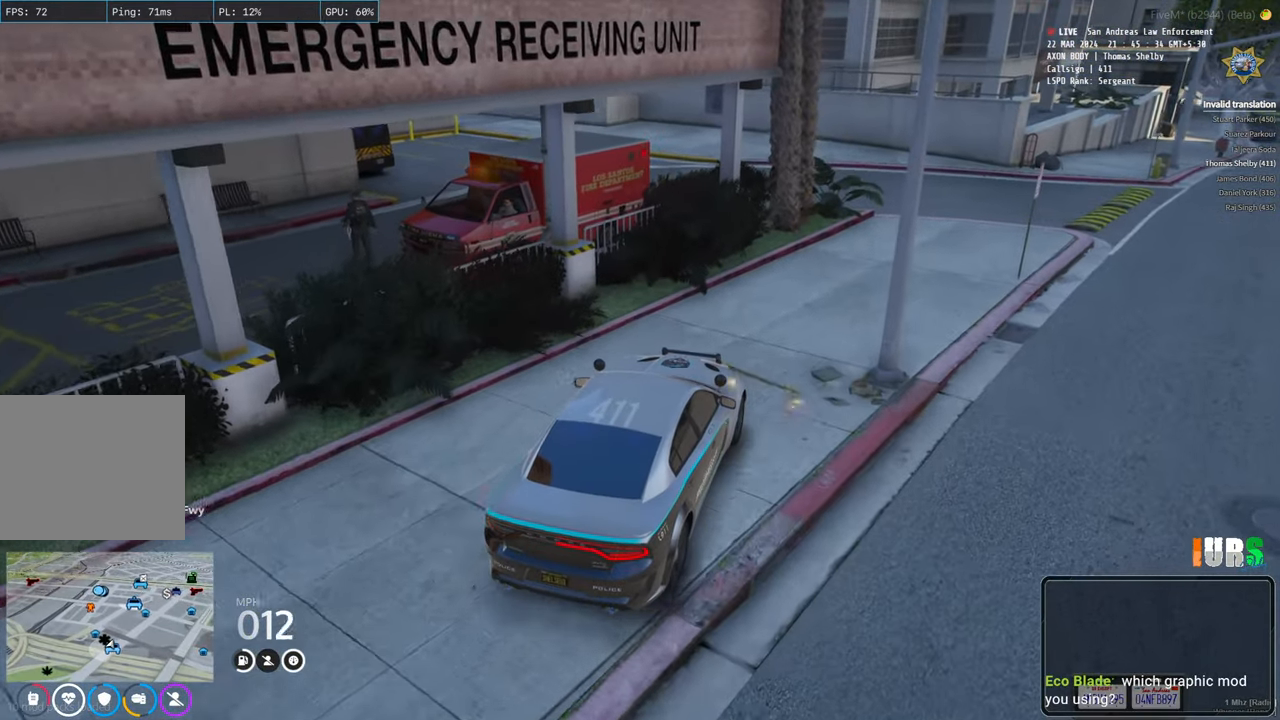
{"keys": [], "events": [[133, "w", "up"]]}
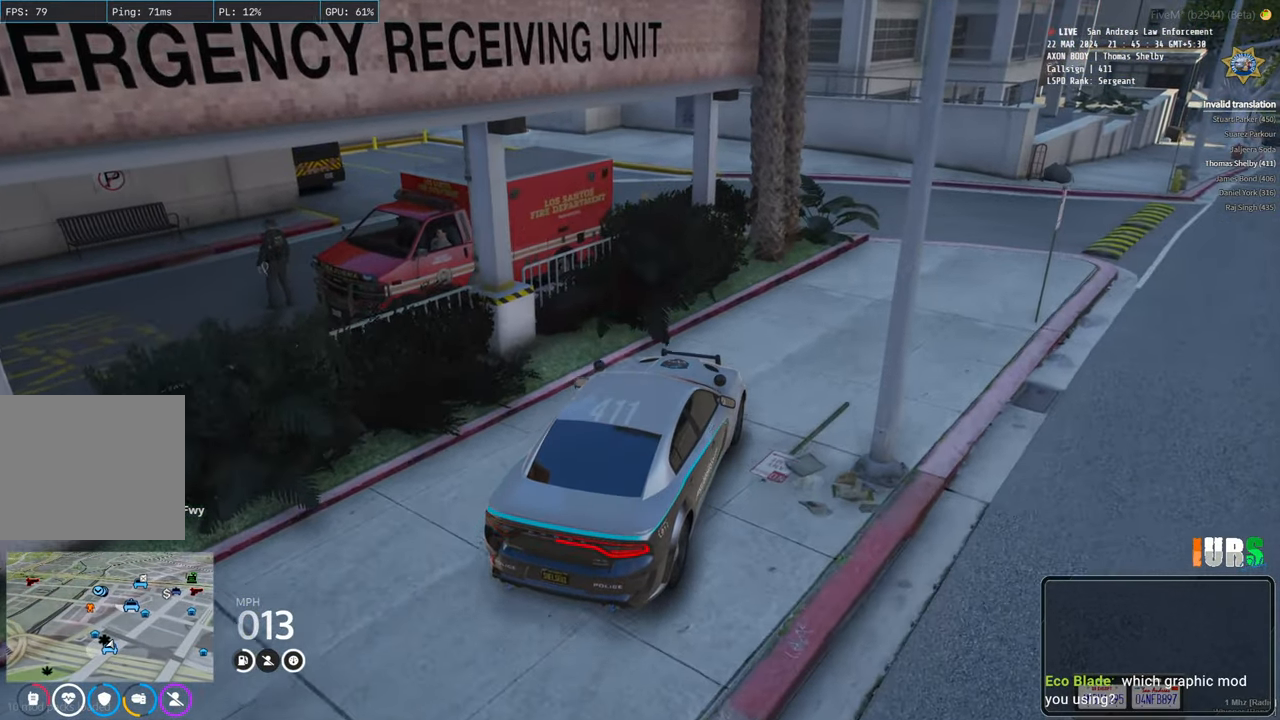
{"keys": [], "events": []}
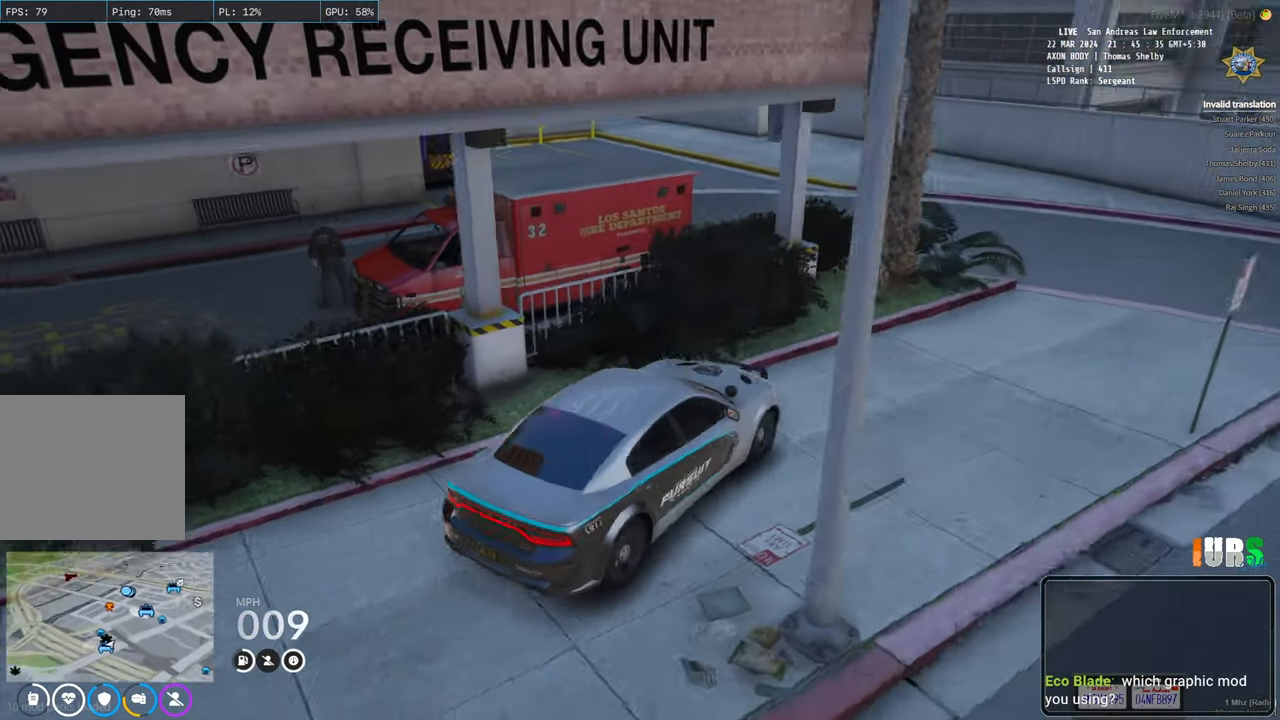
{"keys": [], "events": [[50, "d", "down"], [316, "d", "up"]]}
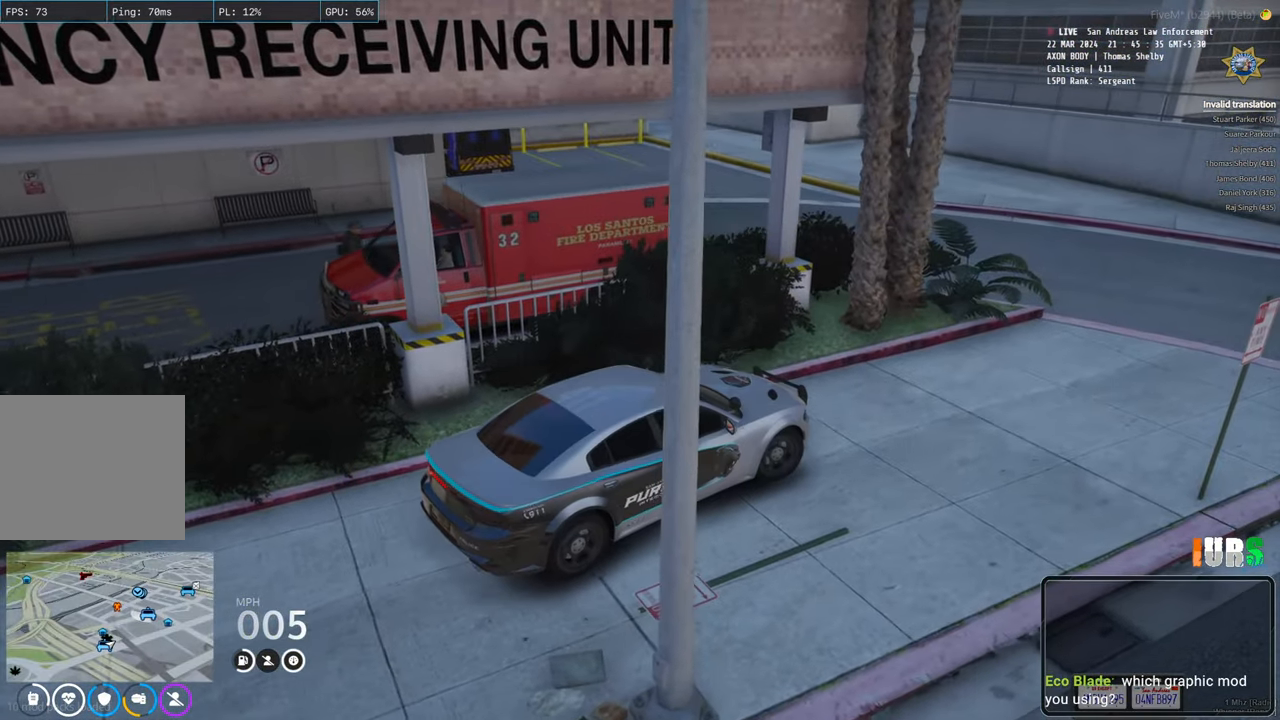
{"keys": [], "events": []}
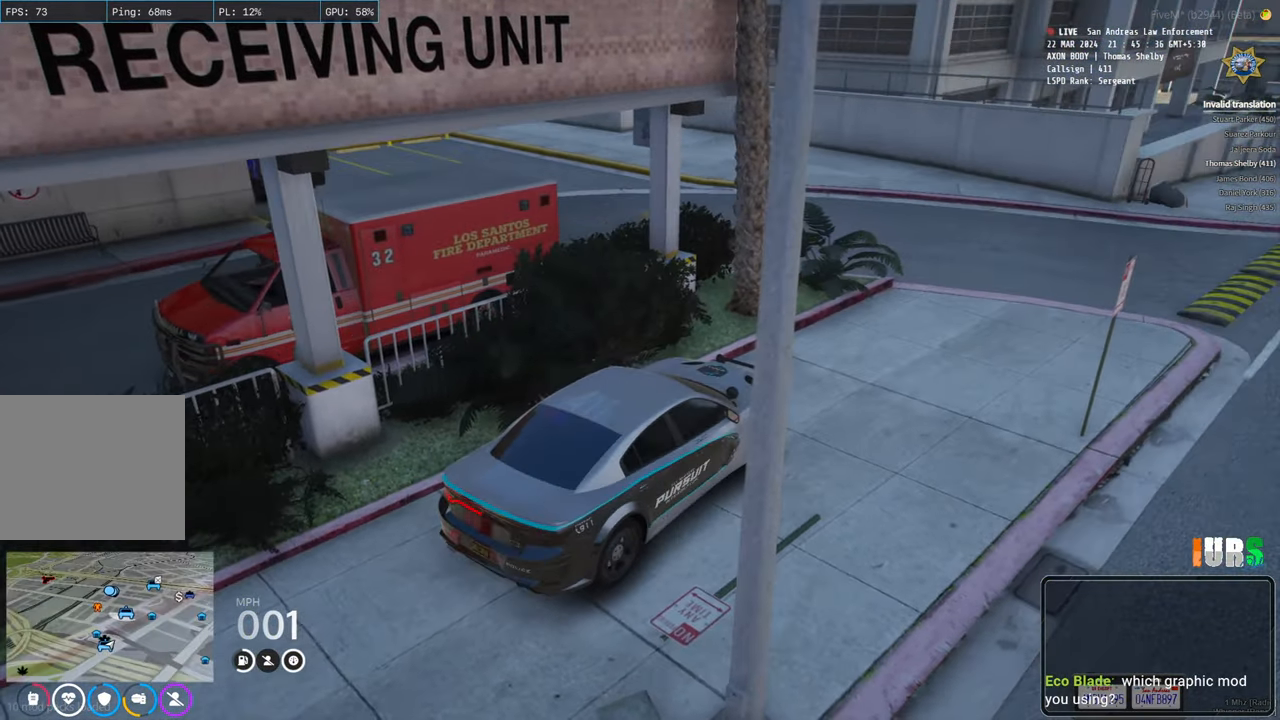
{"keys": ["d", "w"], "events": [[266, "w", "down"], [416, "d", "down"]]}
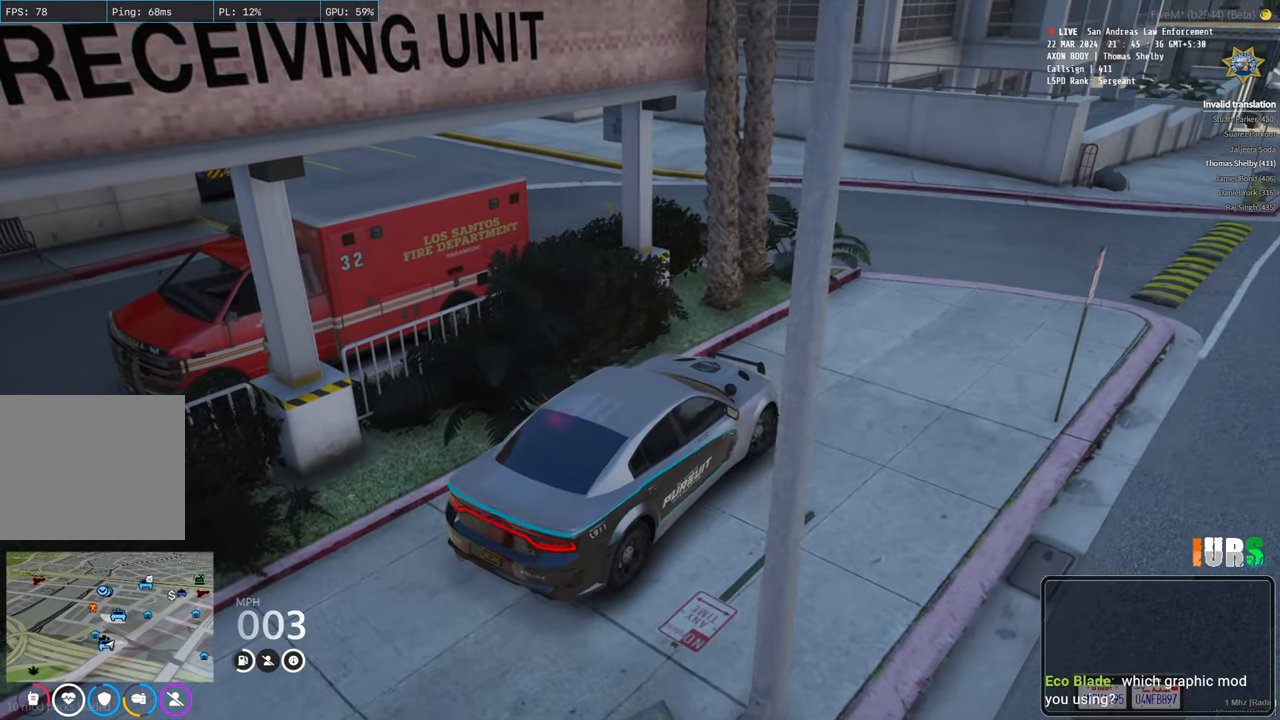
{"keys": ["d", "w"], "events": []}
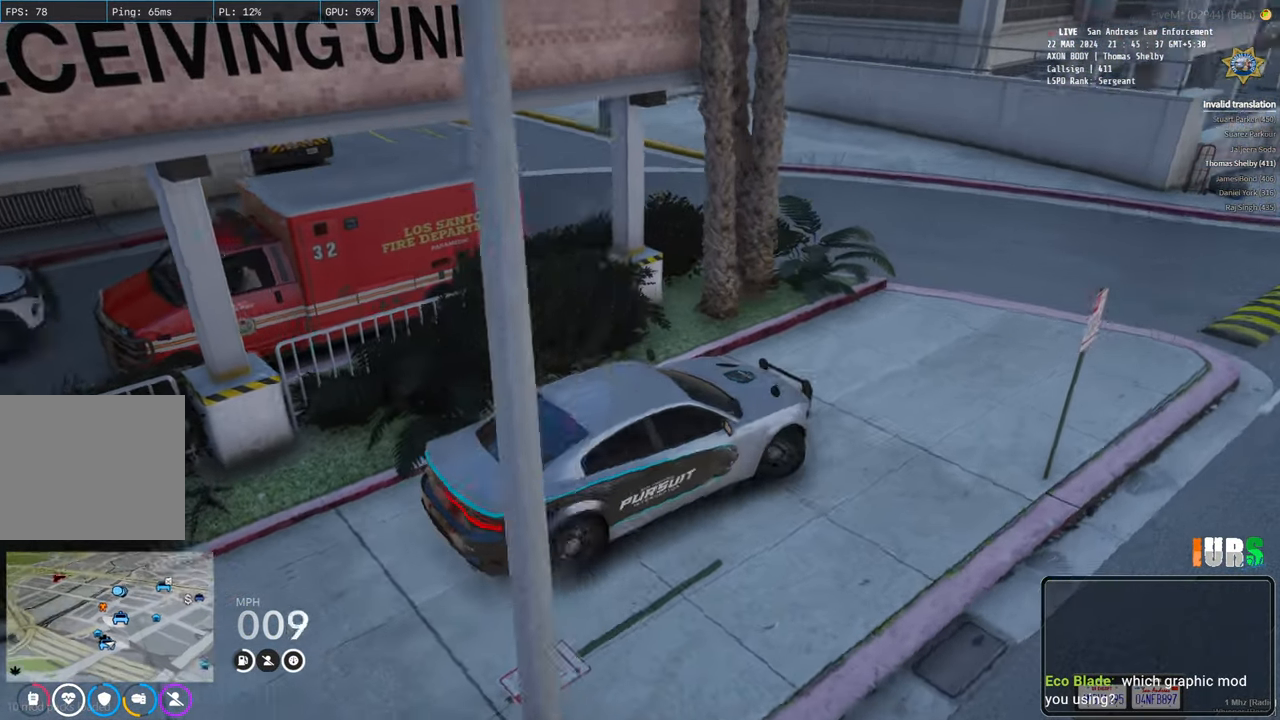
{"keys": ["a", "w"], "events": [[83, "d", "up"], [316, "a", "down"]]}
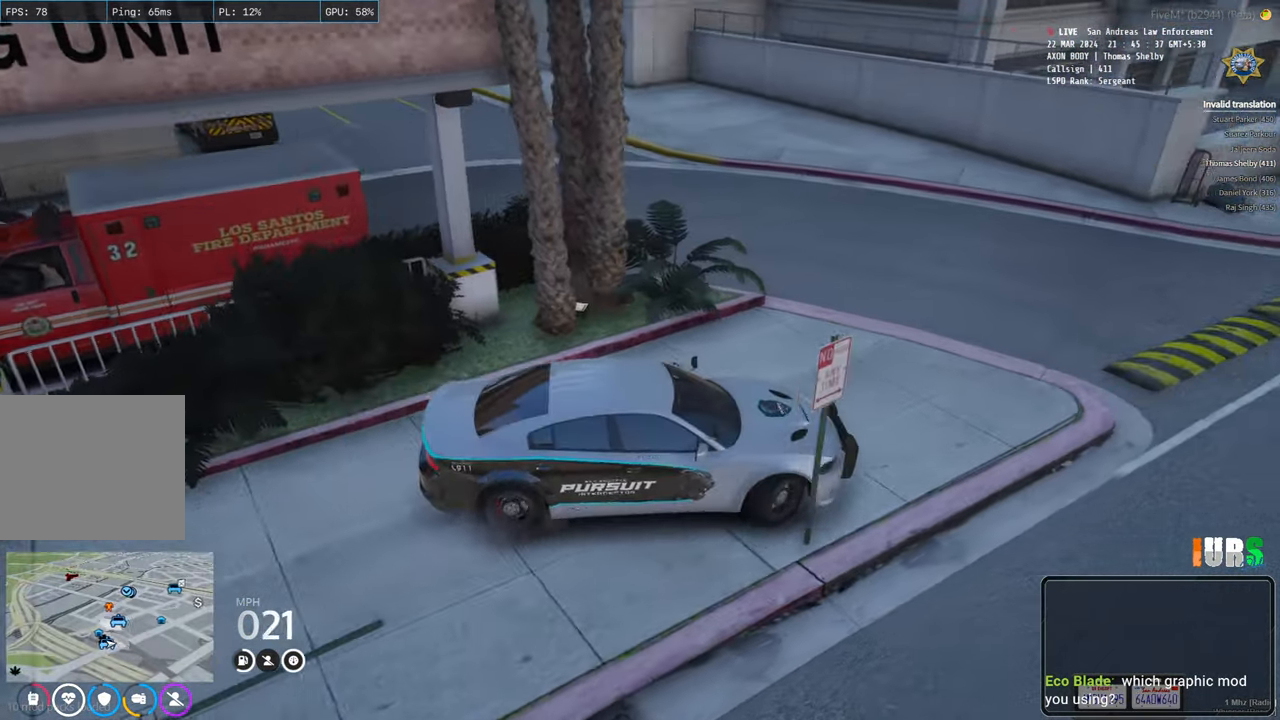
{"keys": ["a", "space", "w"], "events": [[283, "space", "down"]]}
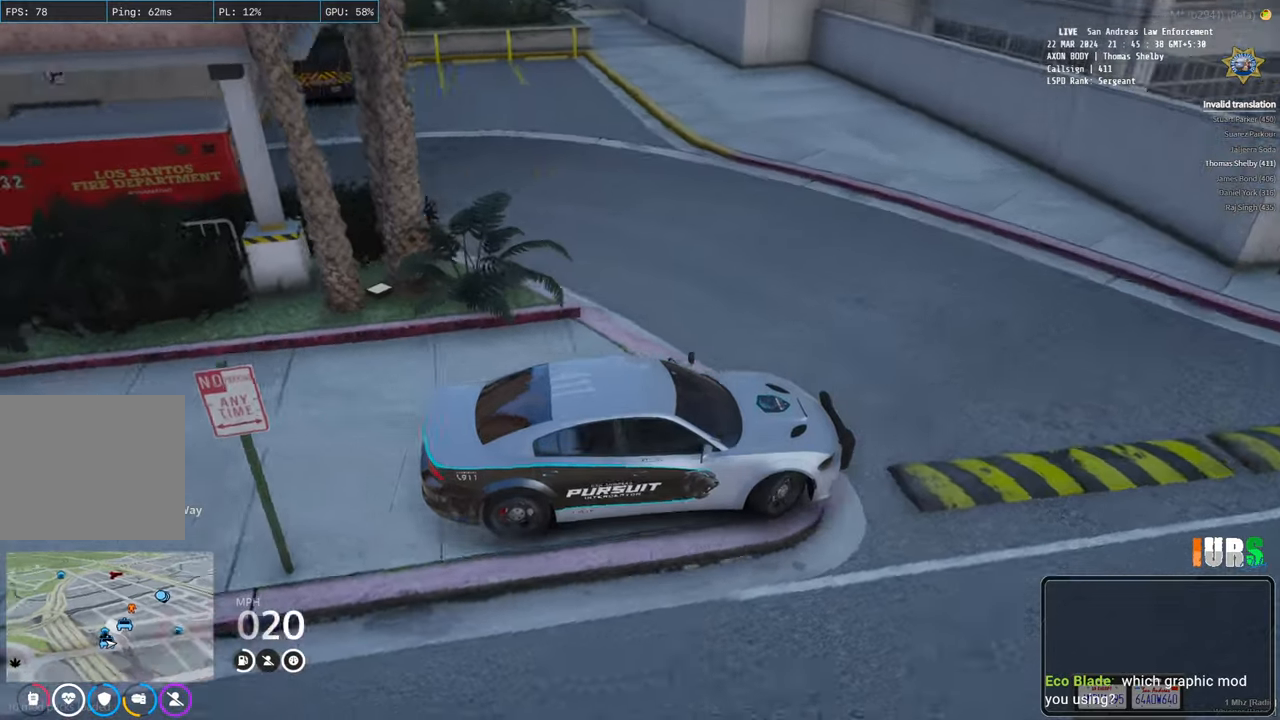
{"keys": ["a", "w"], "events": [[416, "space", "up"]]}
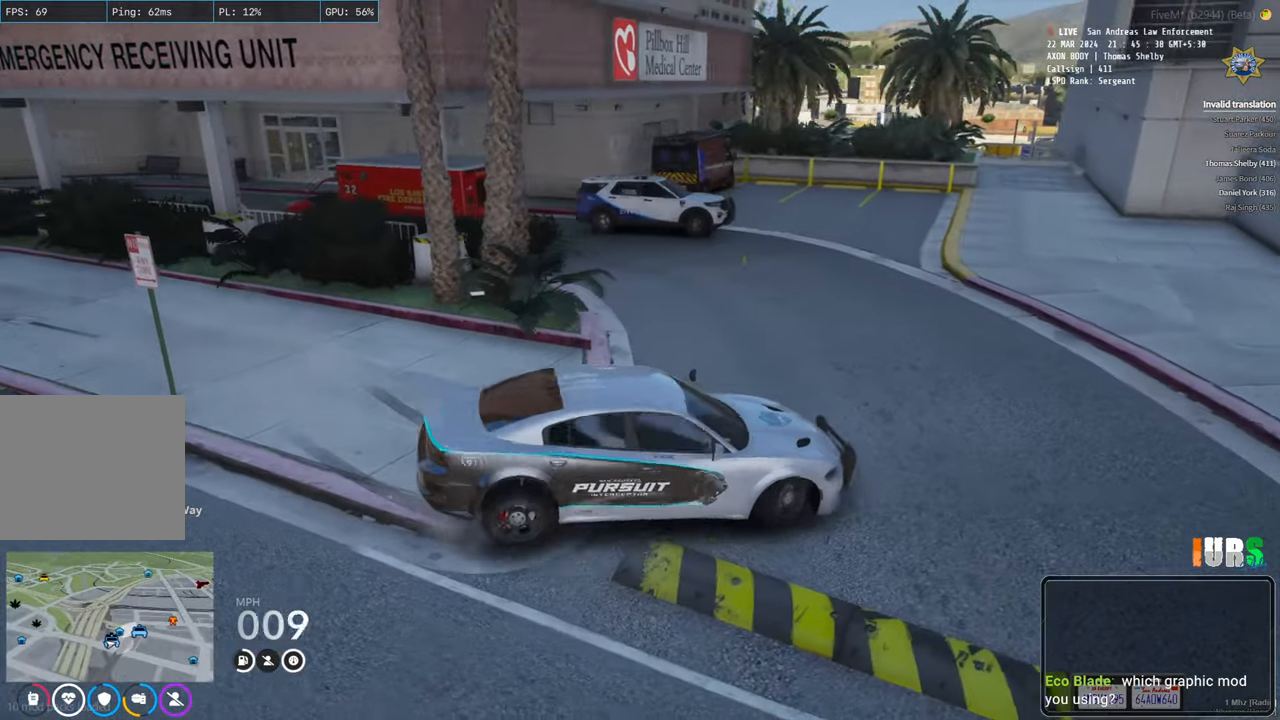
{"keys": ["a"], "events": [[500, "w", "up"]]}
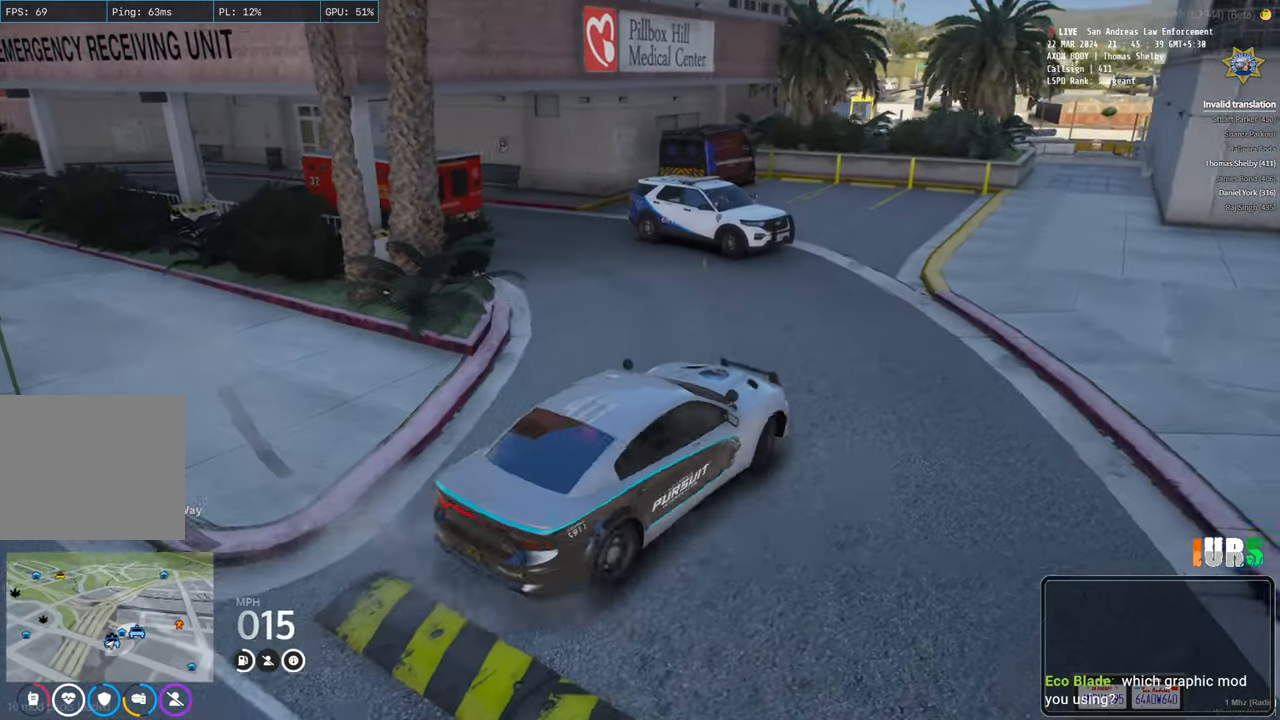
{"keys": ["w"], "events": [[100, "space", "down"], [316, "space", "up"], [366, "w", "down"], [400, "a", "up"]]}
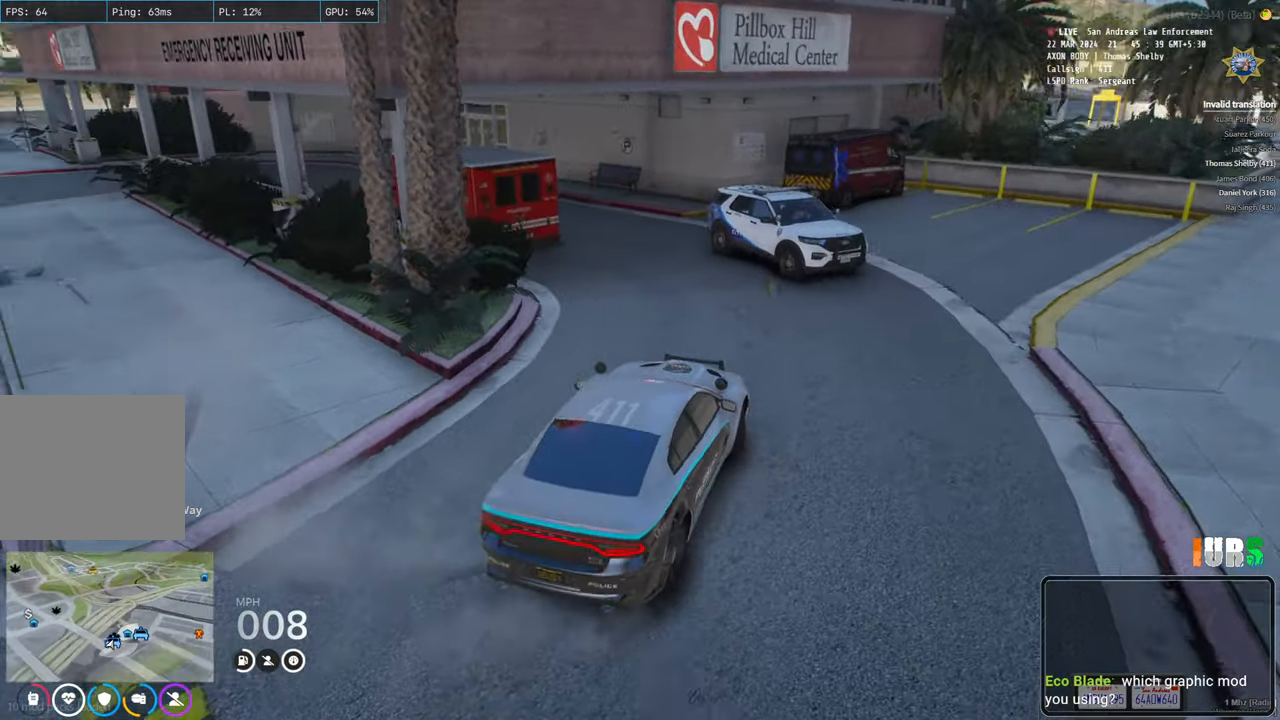
{"keys": [], "events": [[400, "d", "down"], [466, "w", "up"], [500, "d", "up"]]}
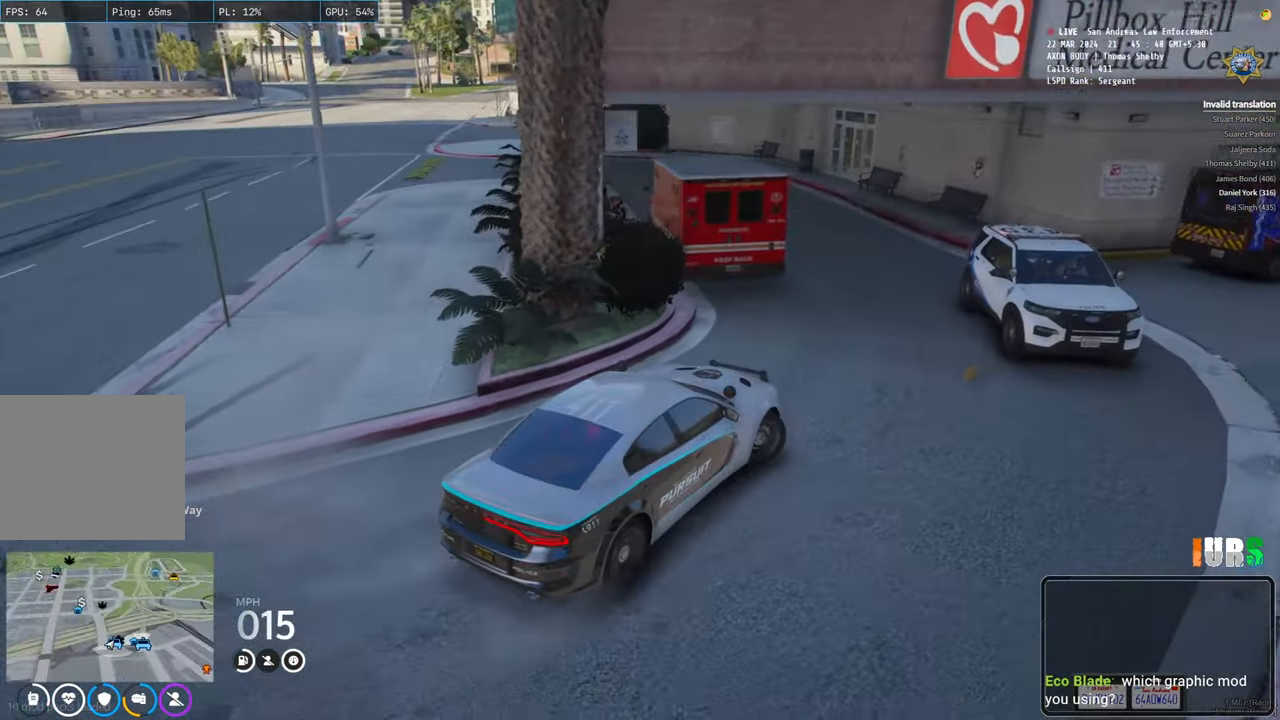
{"keys": ["w"], "events": [[100, "a", "down"], [233, "a", "up"], [416, "w", "down"]]}
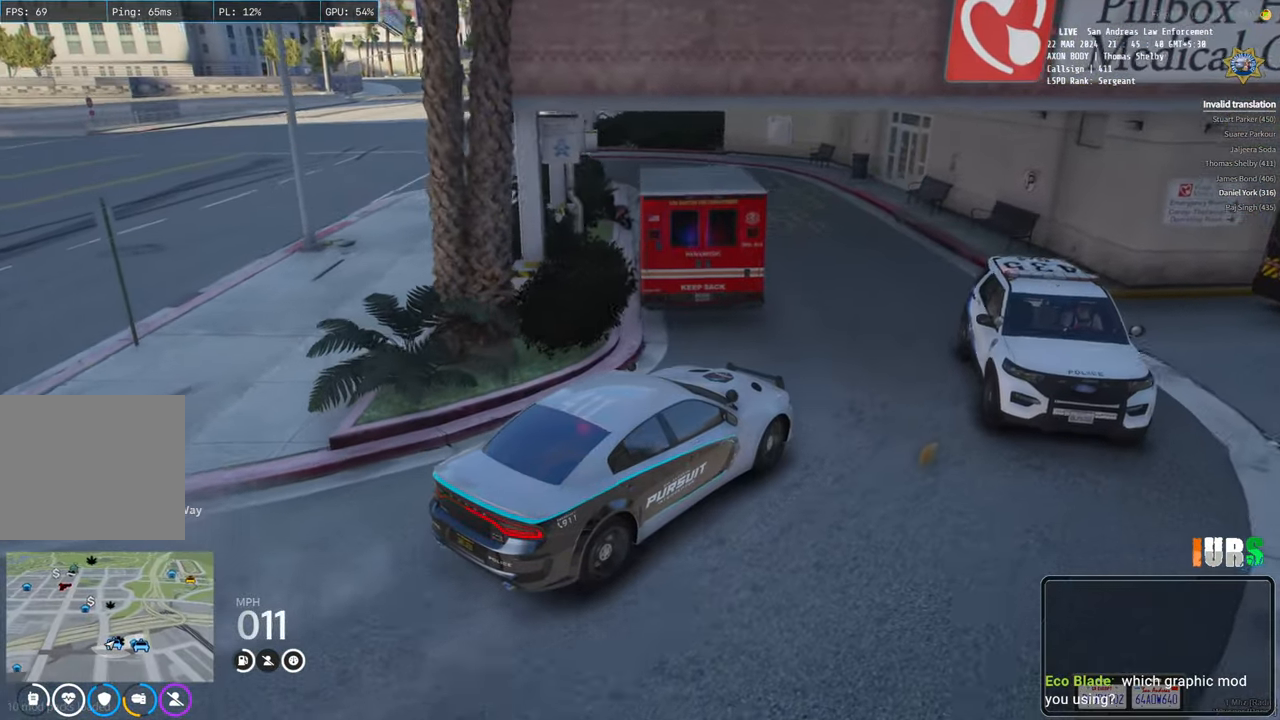
{"keys": [], "events": [[266, "w", "up"], [400, "a", "down"], [466, "a", "up"]]}
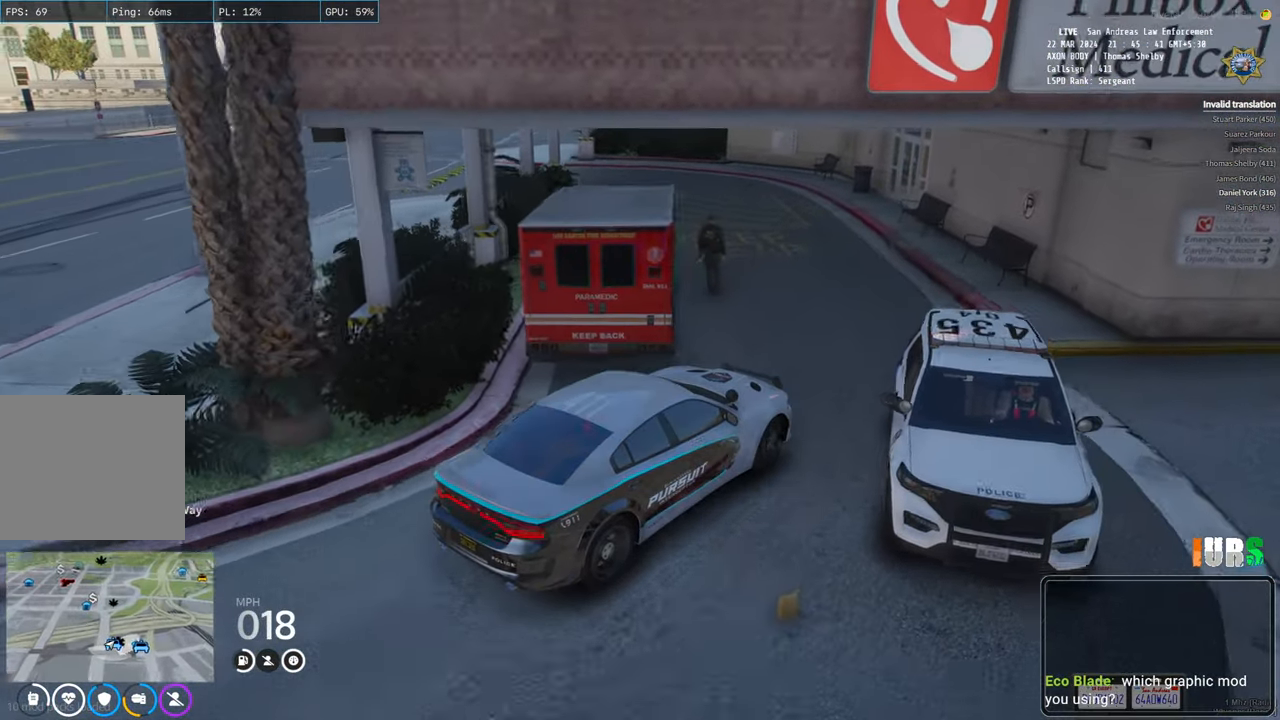
{"keys": [], "events": []}
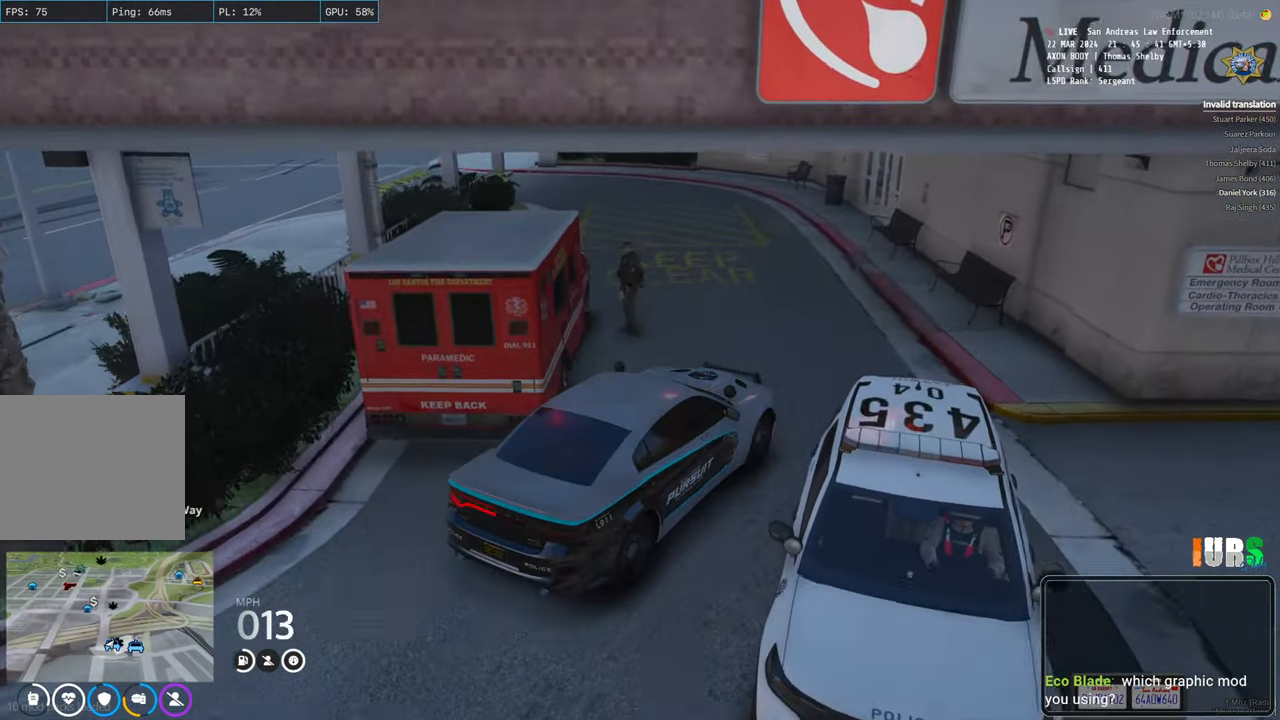
{"keys": [], "events": [[16, "a", "down"], [150, "a", "up"]]}
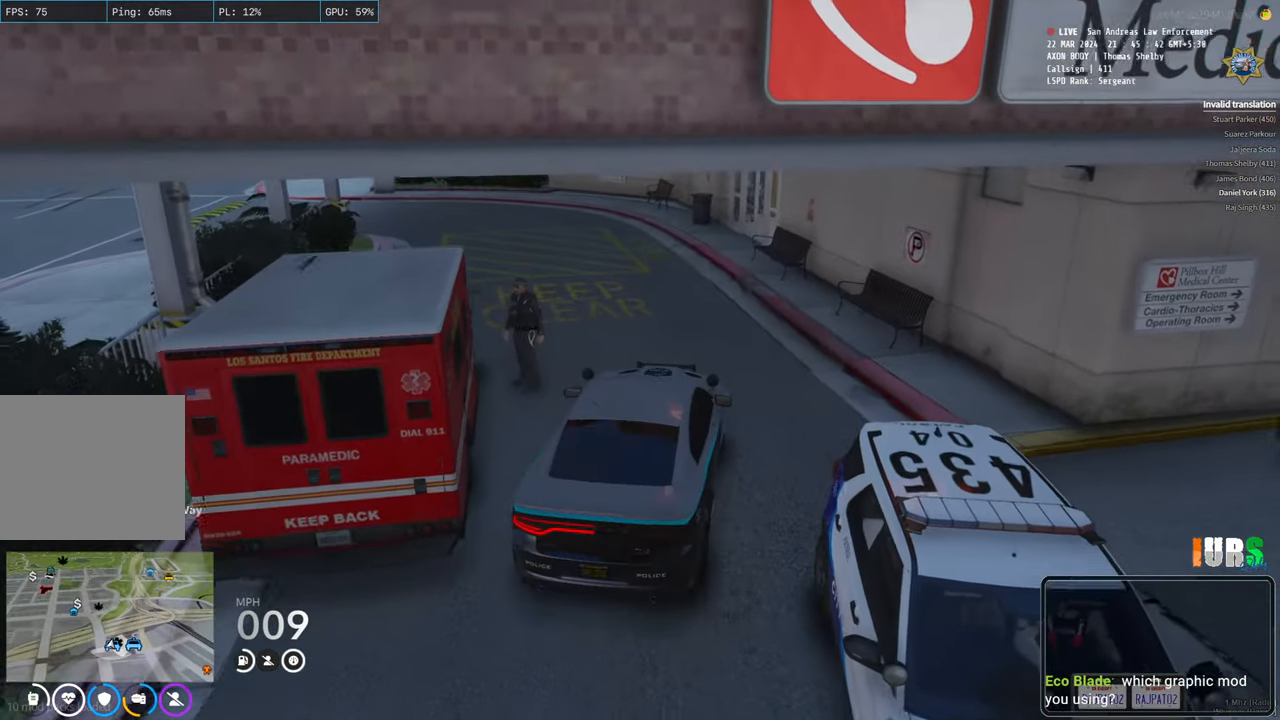
{"keys": [], "events": [[333, "a", "down"], [483, "a", "up"]]}
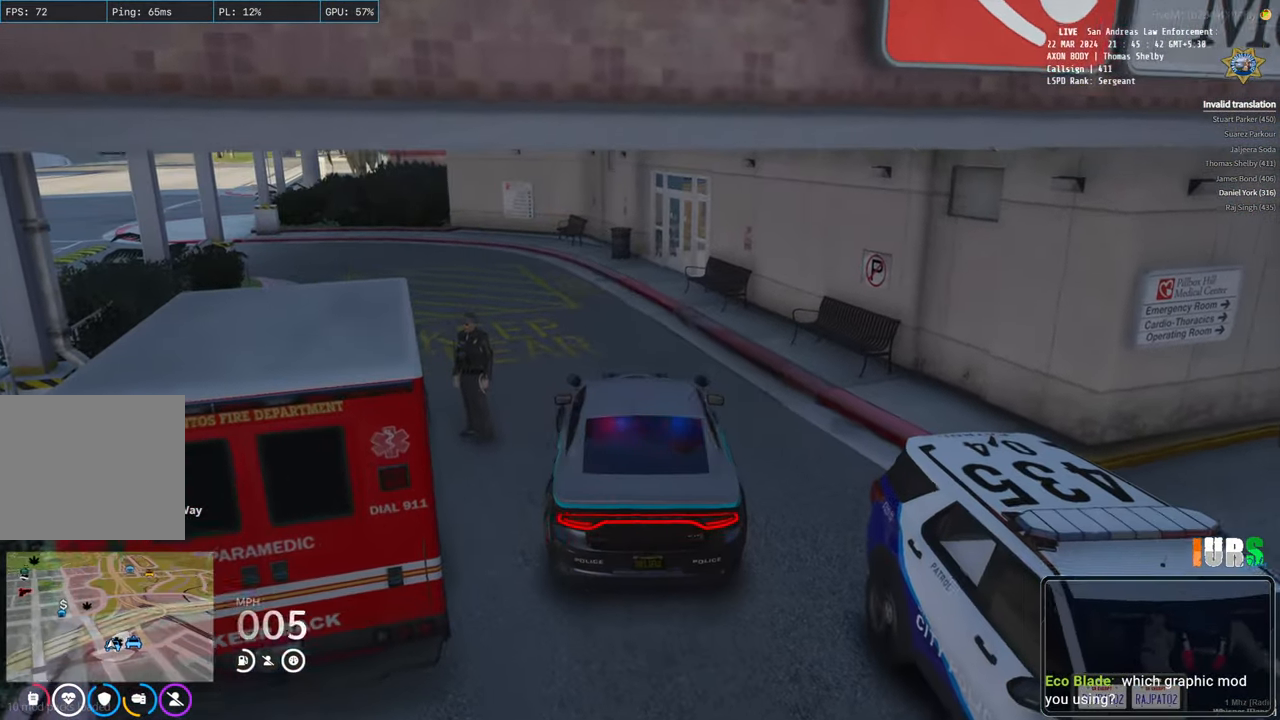
{"keys": [], "events": [[133, "w", "down"], [500, "w", "up"]]}
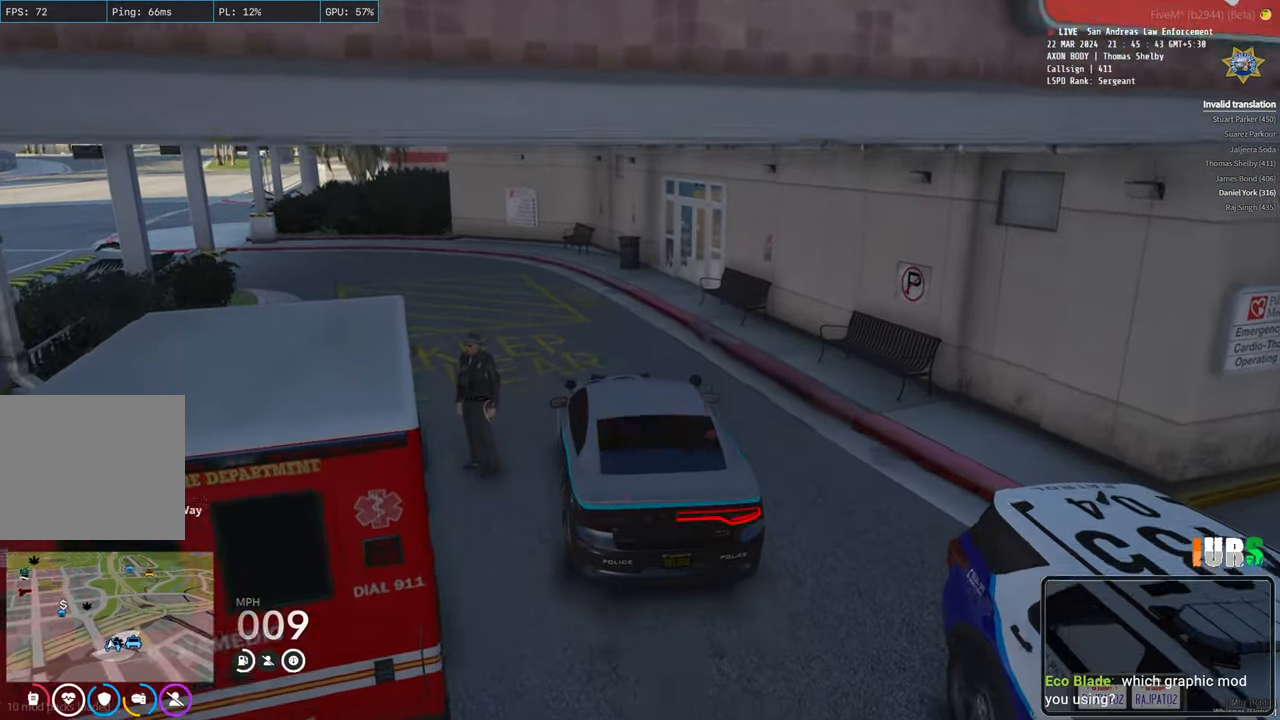
{"keys": [], "events": [[150, "a", "down"], [500, "a", "up"]]}
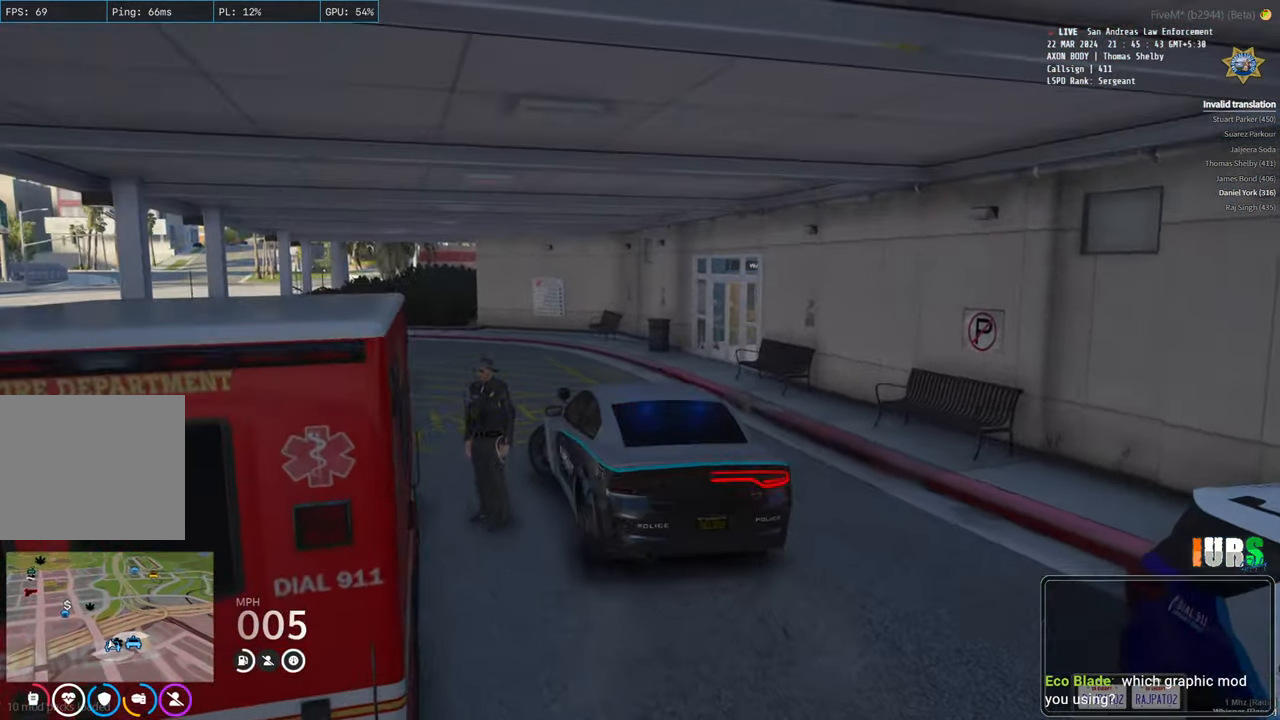
{"keys": [], "events": []}
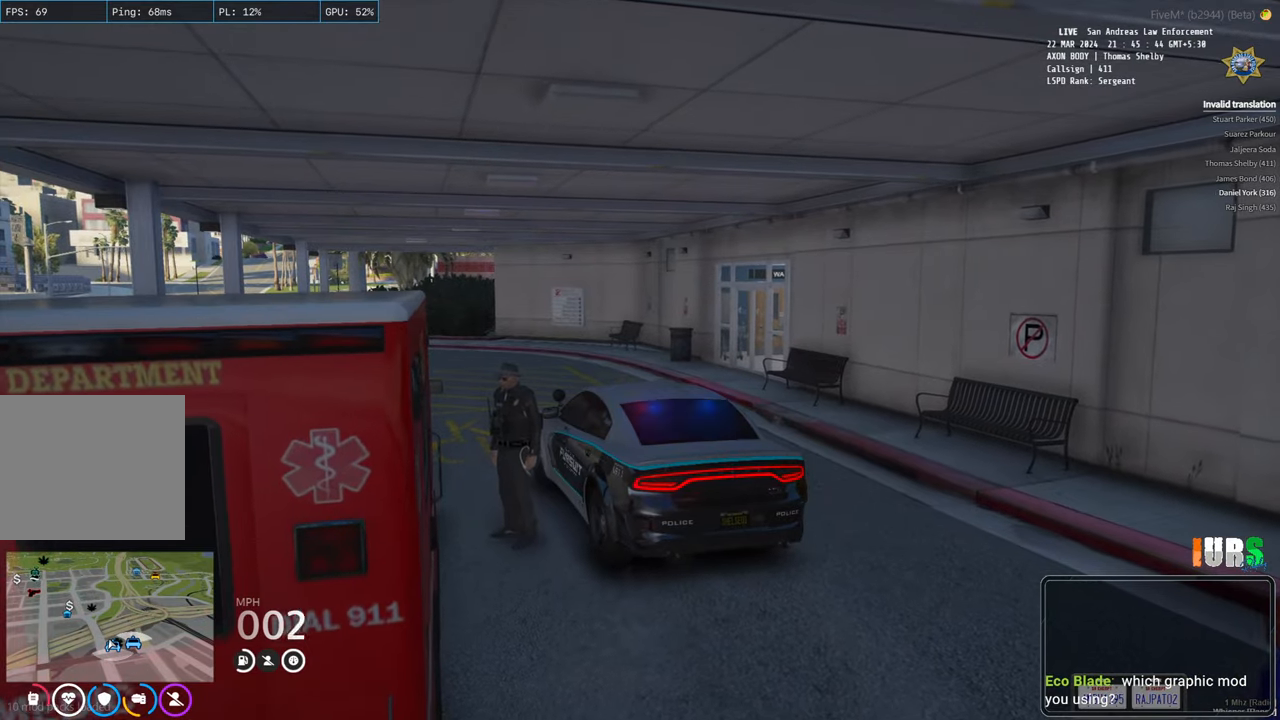
{"keys": [], "events": []}
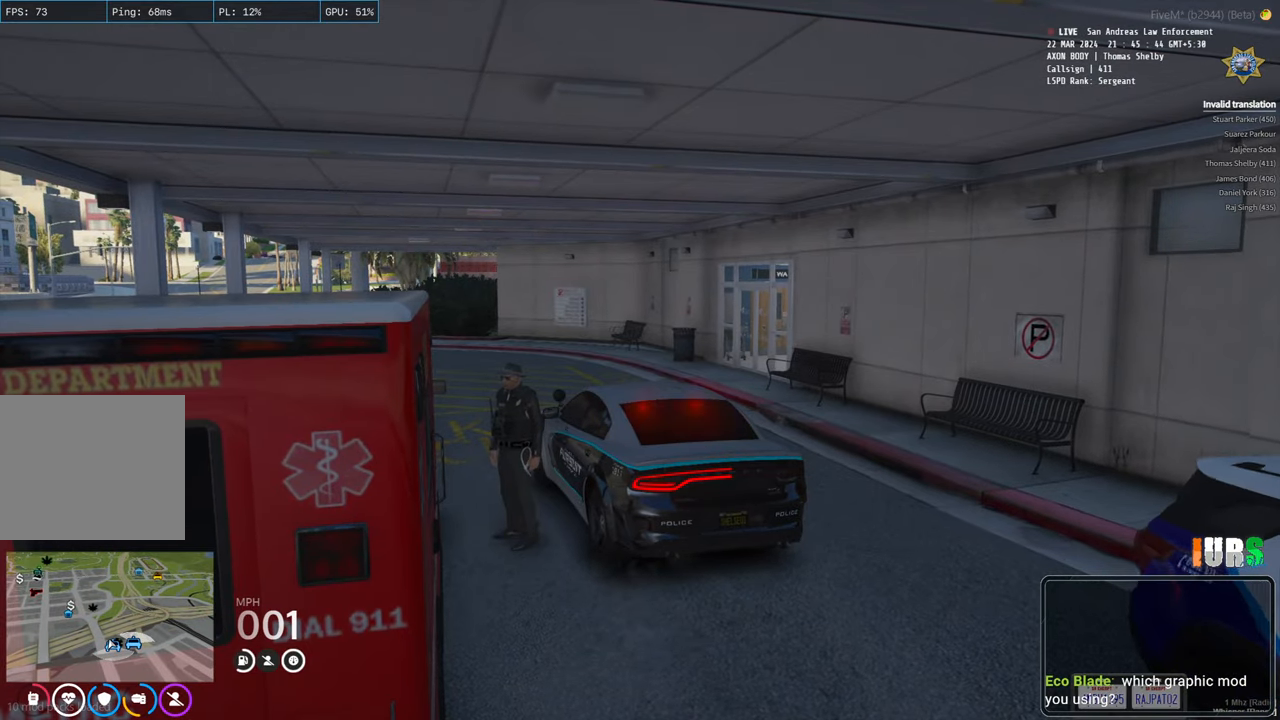
{"keys": [], "events": []}
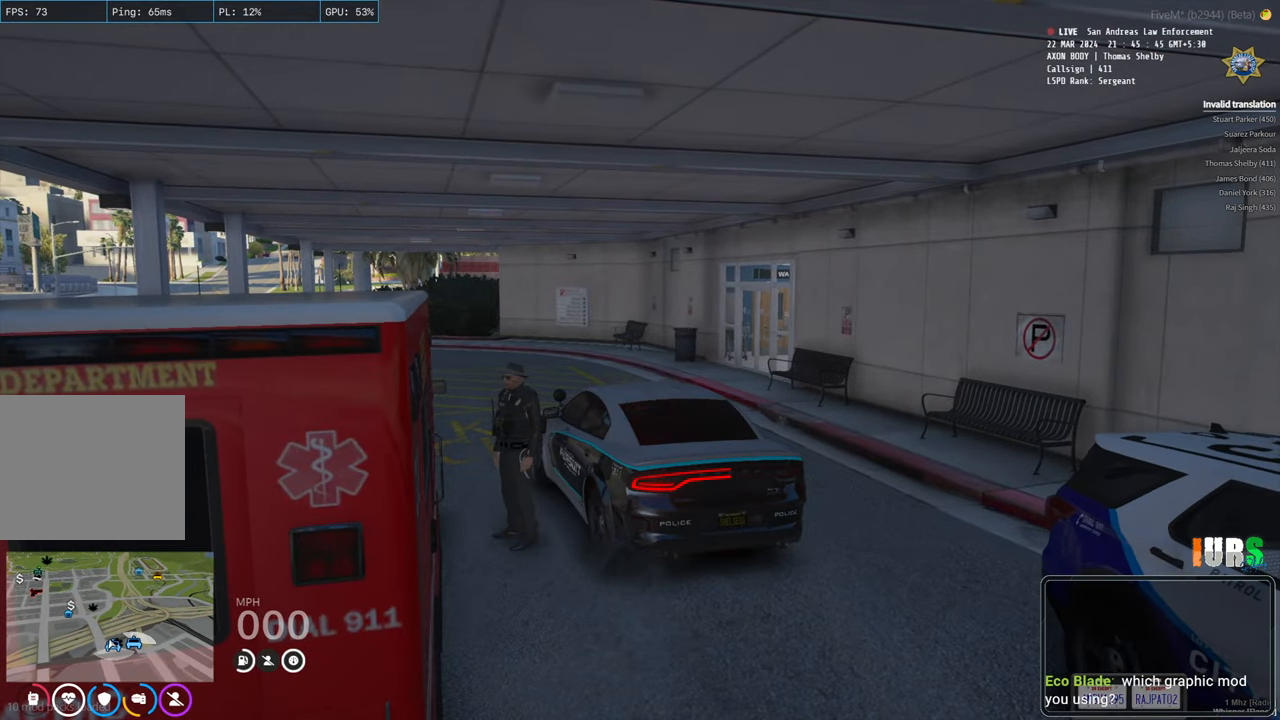
{"keys": [], "events": [[250, "q", "down"], [366, "q", "up"]]}